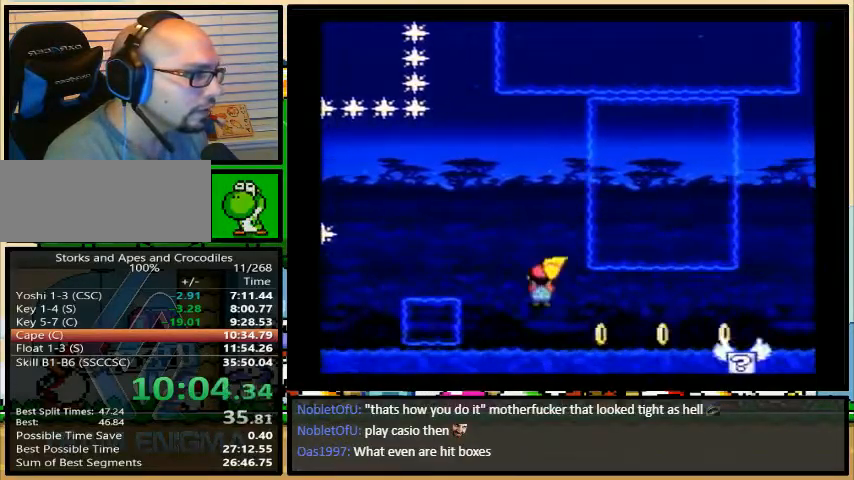
Gameplay with a controller (Nintendo layout); each line is a JSON object with the inputs held at the frame after it. "events" lists button and stick changes between this image and that frame as [ms after this image, input, new state], when the widget could be followed in between. Not read: L3 R3.
{"buttons": ["Y", "DPAD_RIGHT"], "events": [[167, "A", "up"], [267, "A", "down"], [433, "A", "up"]]}
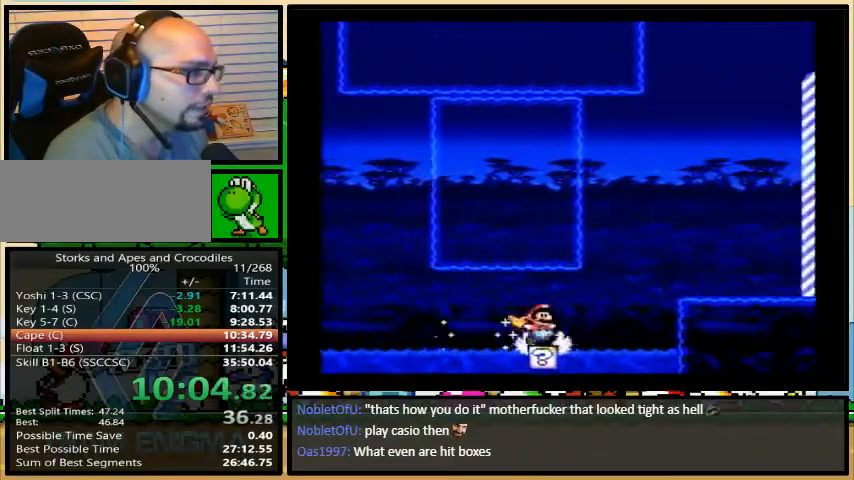
{"buttons": ["Y", "DPAD_RIGHT"], "events": []}
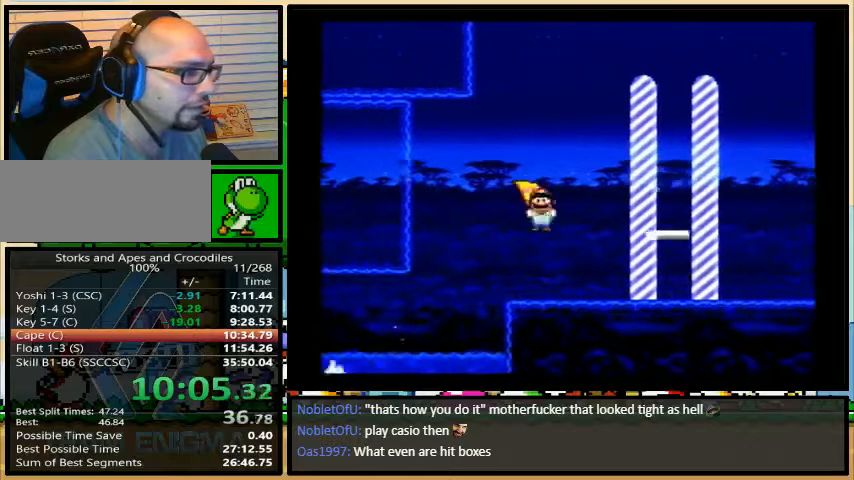
{"buttons": ["DPAD_RIGHT"], "events": [[100, "Y", "up"]]}
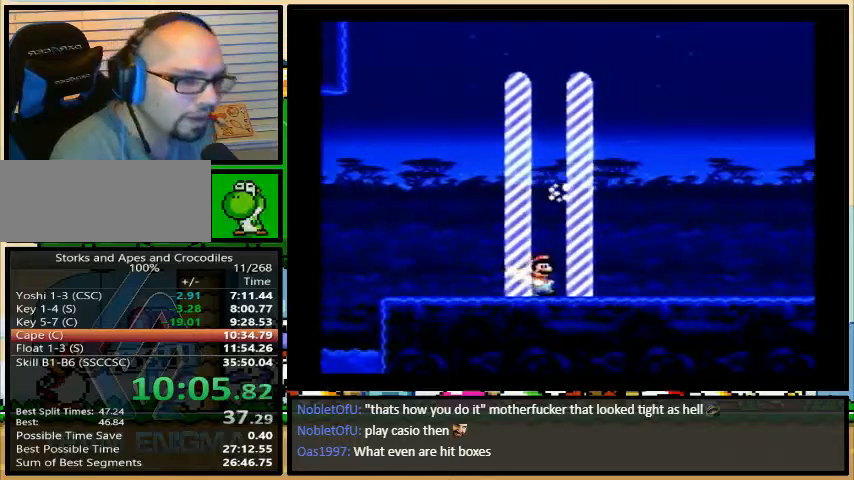
{"buttons": ["DPAD_RIGHT"], "events": []}
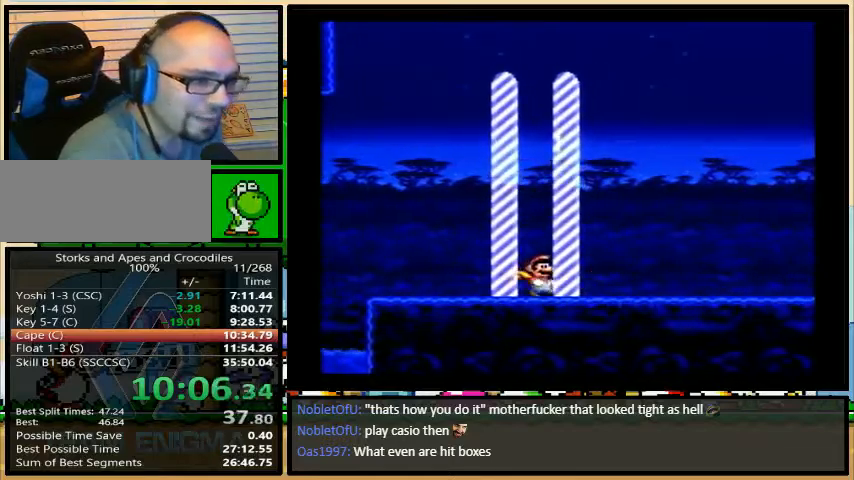
{"buttons": ["DPAD_RIGHT"], "events": []}
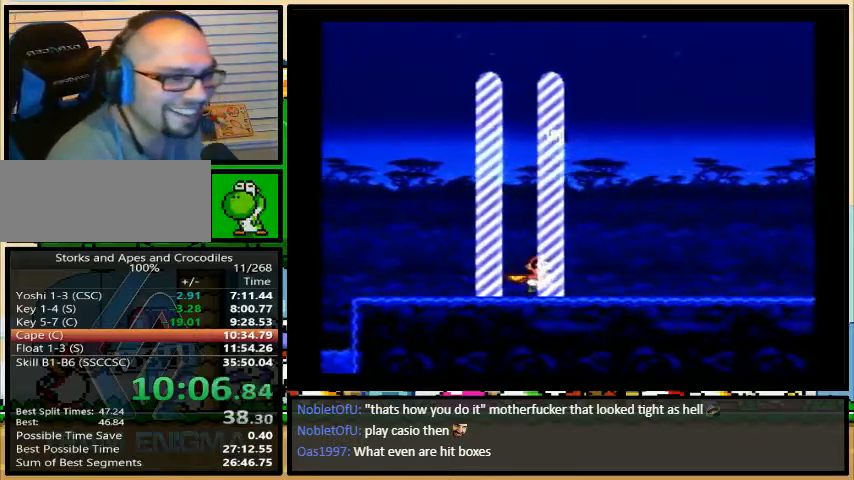
{"buttons": ["DPAD_RIGHT"], "events": []}
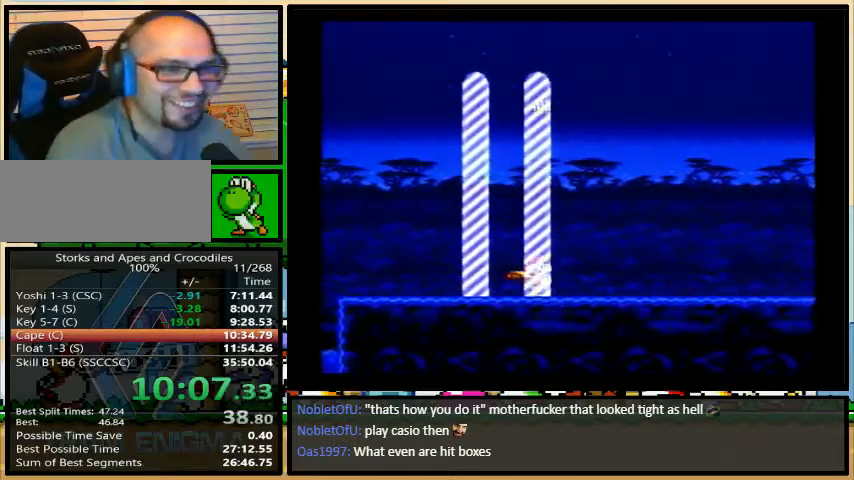
{"buttons": ["DPAD_RIGHT"], "events": []}
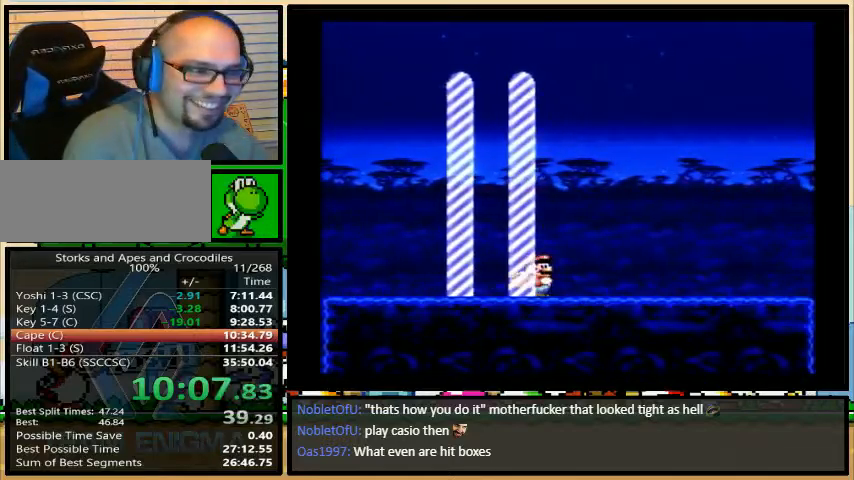
{"buttons": ["DPAD_RIGHT"], "events": []}
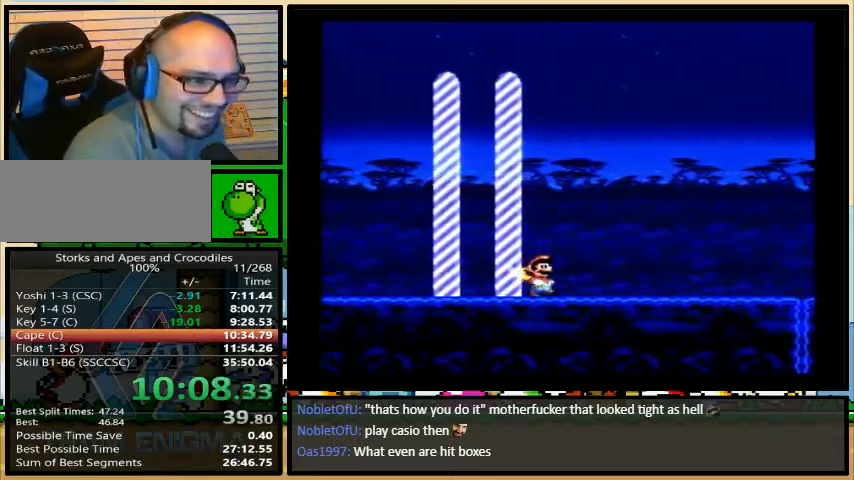
{"buttons": [], "events": [[167, "DPAD_RIGHT", "up"]]}
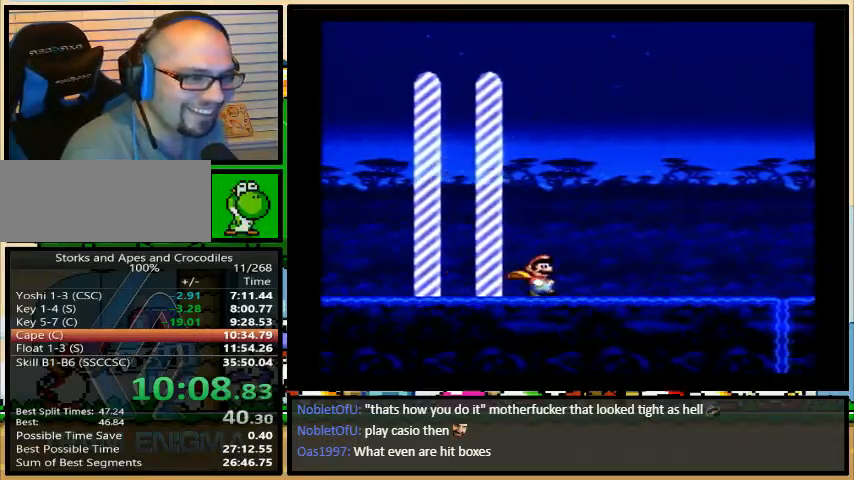
{"buttons": [], "events": []}
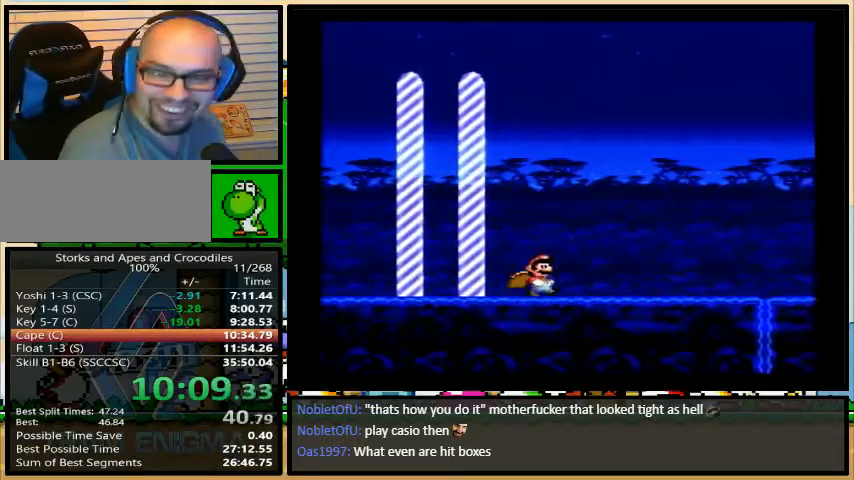
{"buttons": [], "events": []}
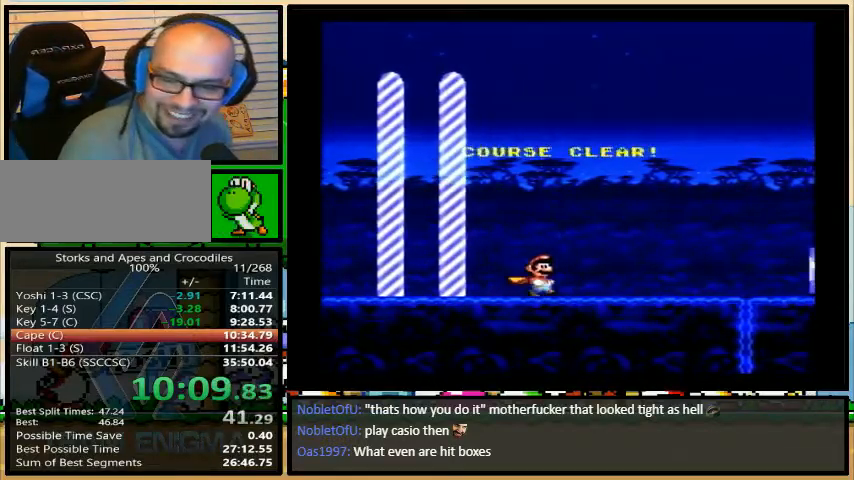
{"buttons": [], "events": []}
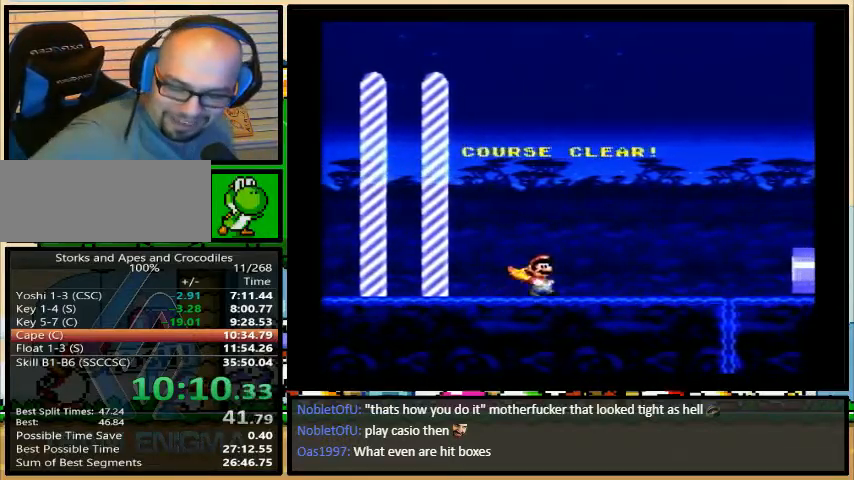
{"buttons": [], "events": []}
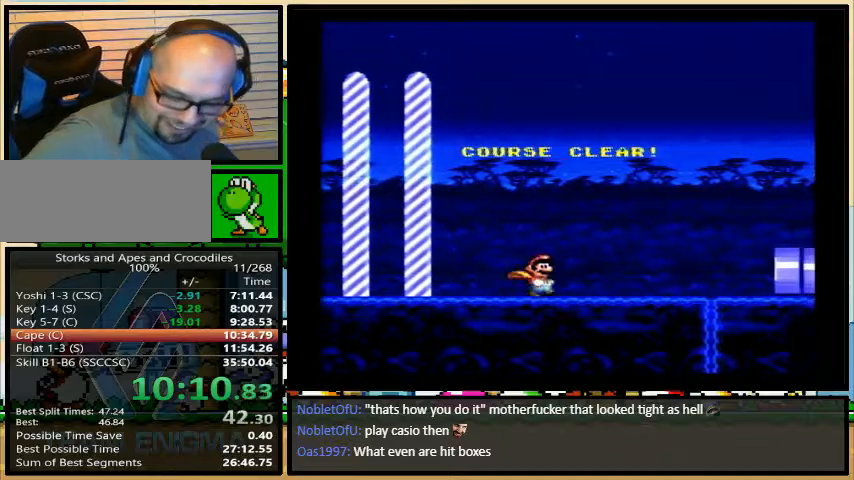
{"buttons": [], "events": []}
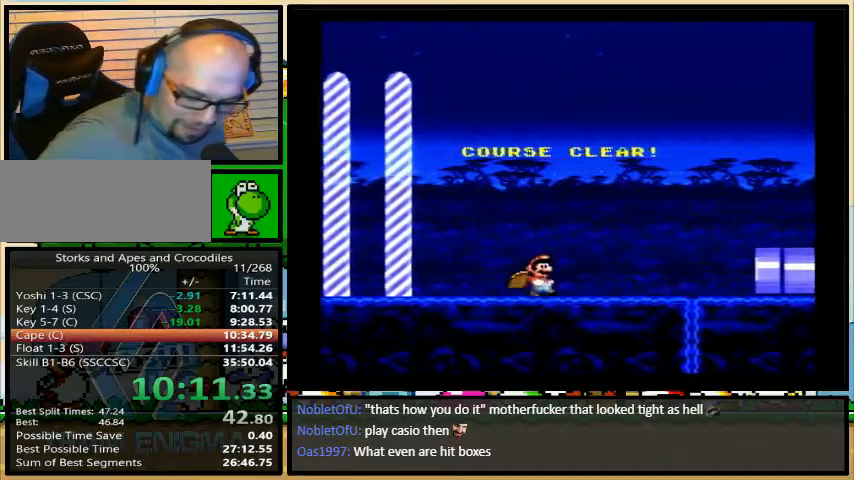
{"buttons": [], "events": []}
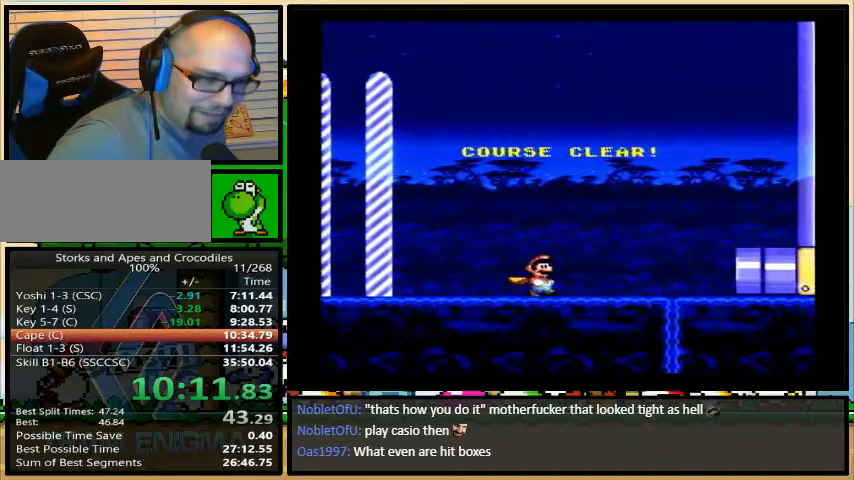
{"buttons": [], "events": []}
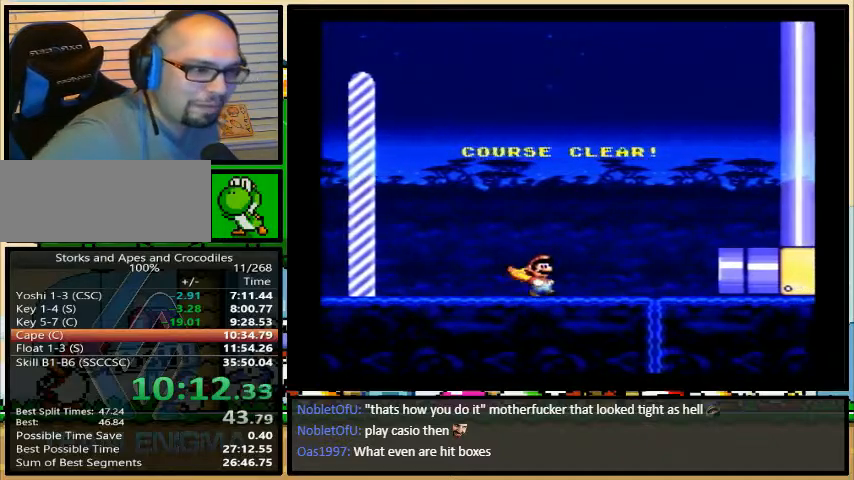
{"buttons": [], "events": []}
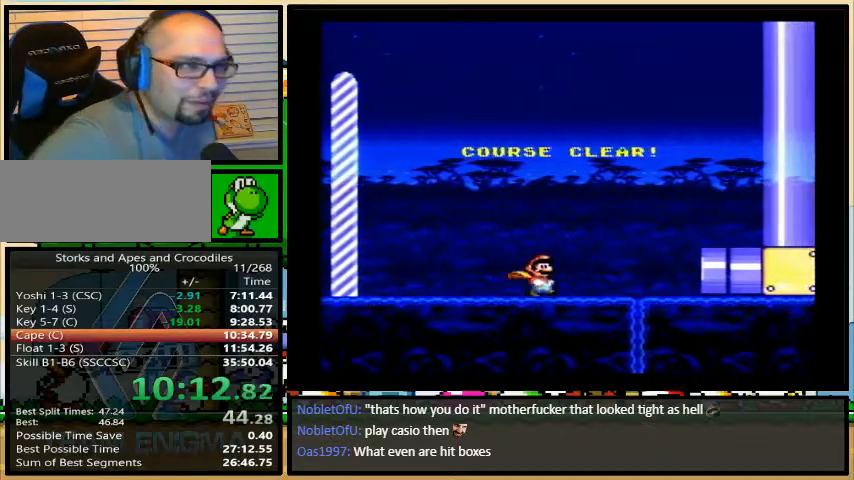
{"buttons": [], "events": []}
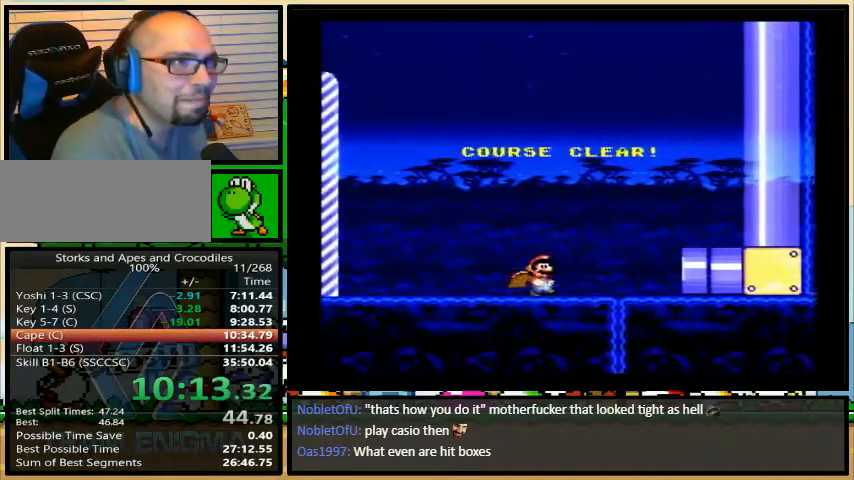
{"buttons": ["A"], "events": [[267, "X", "down"], [333, "A", "down"], [333, "X", "up"], [400, "A", "up"], [400, "X", "down"], [433, "X", "up"], [500, "A", "down"]]}
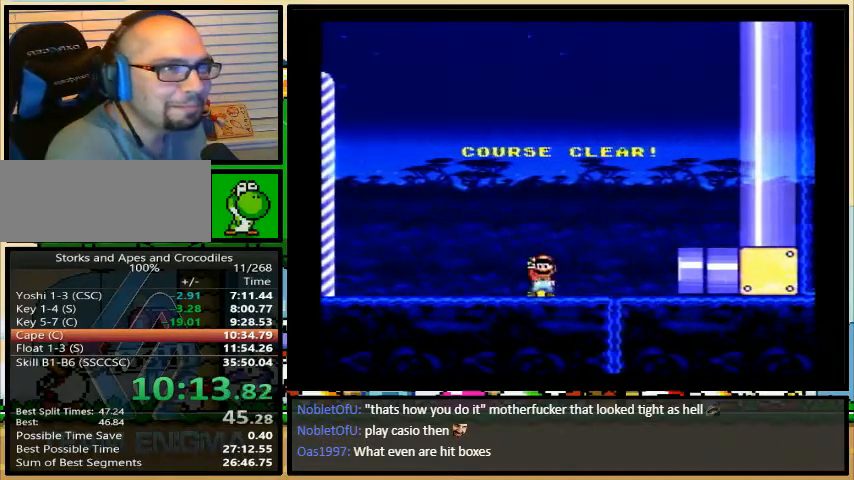
{"buttons": [], "events": [[67, "A", "up"], [67, "X", "down"], [100, "Y", "down"], [167, "A", "down"], [167, "X", "up"], [167, "Y", "up"], [200, "A", "up"], [200, "X", "down"], [233, "X", "up"], [233, "Y", "down"], [333, "Y", "up"], [433, "Y", "down"], [500, "Y", "up"]]}